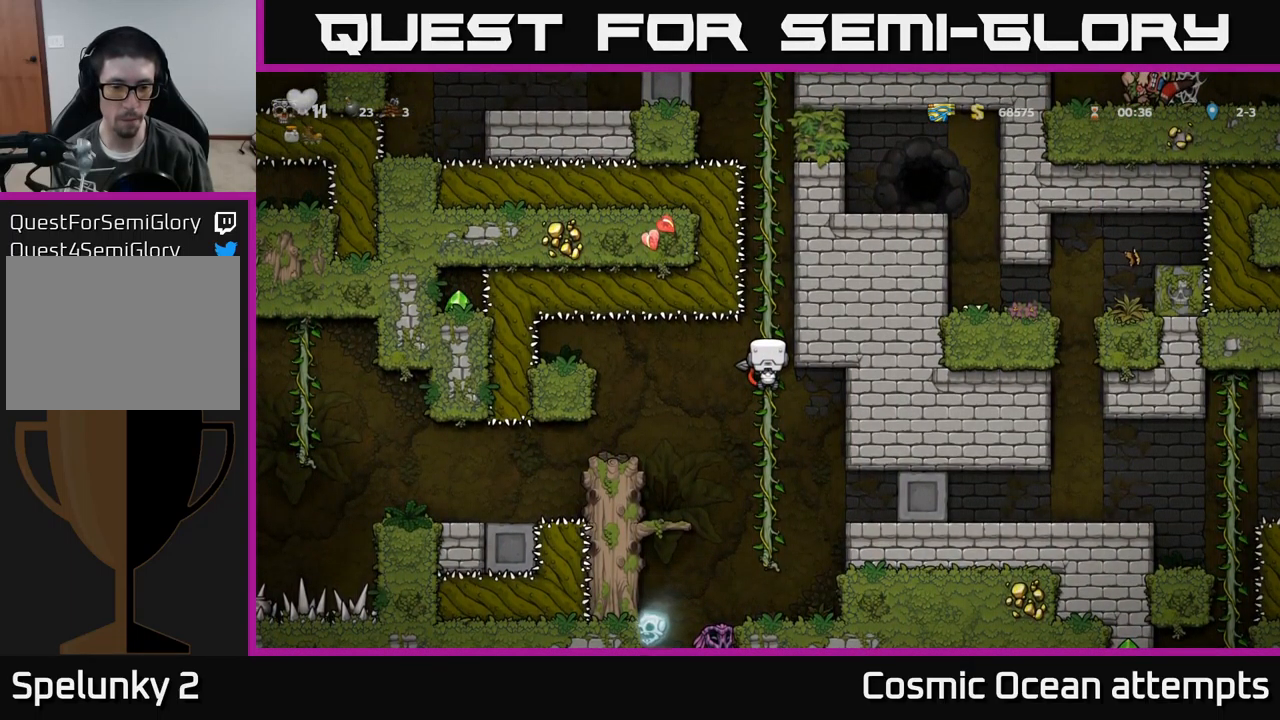
Gameplay with a controller (Xbox layout); each line is a JSON object with the inputs held at the frame after it. "events" lists button and stick changes between this image and that frame as [ms after this image, input, new state], when the widget could be followed in between. Not read: right_stick.
{"buttons": [], "left_stick": "center", "events": [[100, "DPAD_DOWN", "down"], [117, "A", "down"], [200, "A", "up"], [200, "DPAD_DOWN", "up"], [367, "DPAD_LEFT", "down"], [500, "DPAD_LEFT", "up"]]}
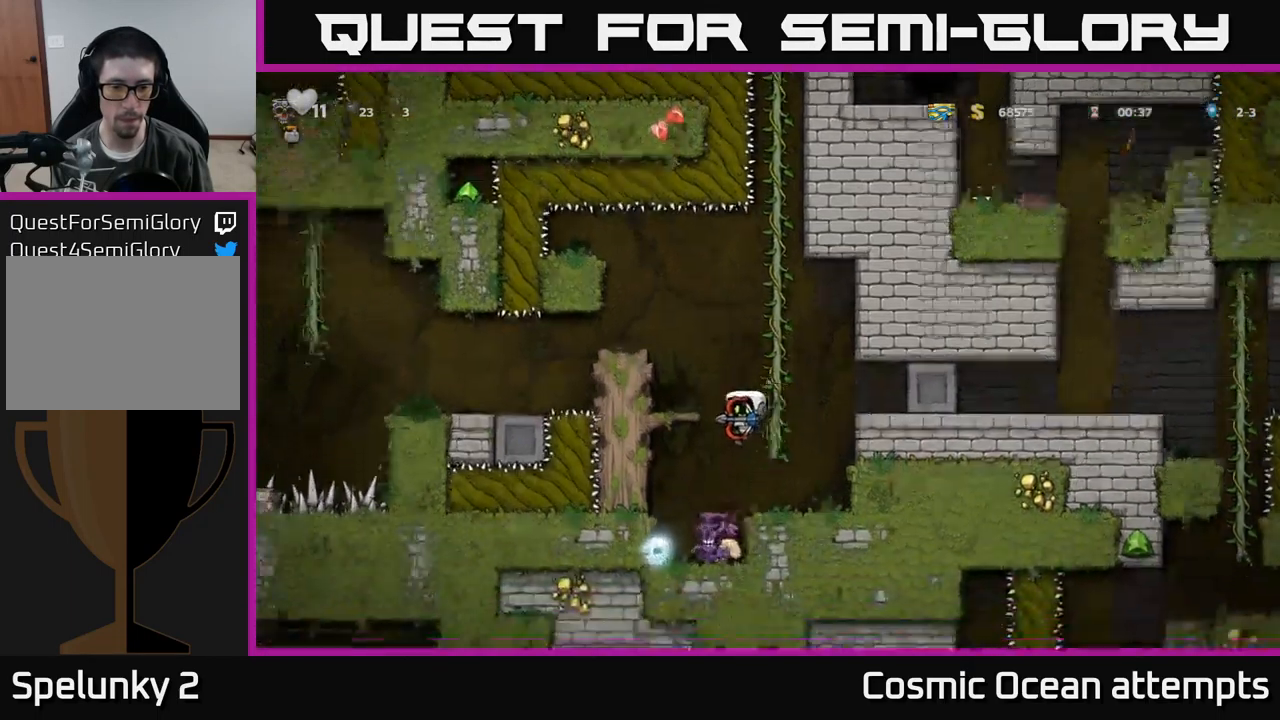
{"buttons": [], "left_stick": "center", "events": []}
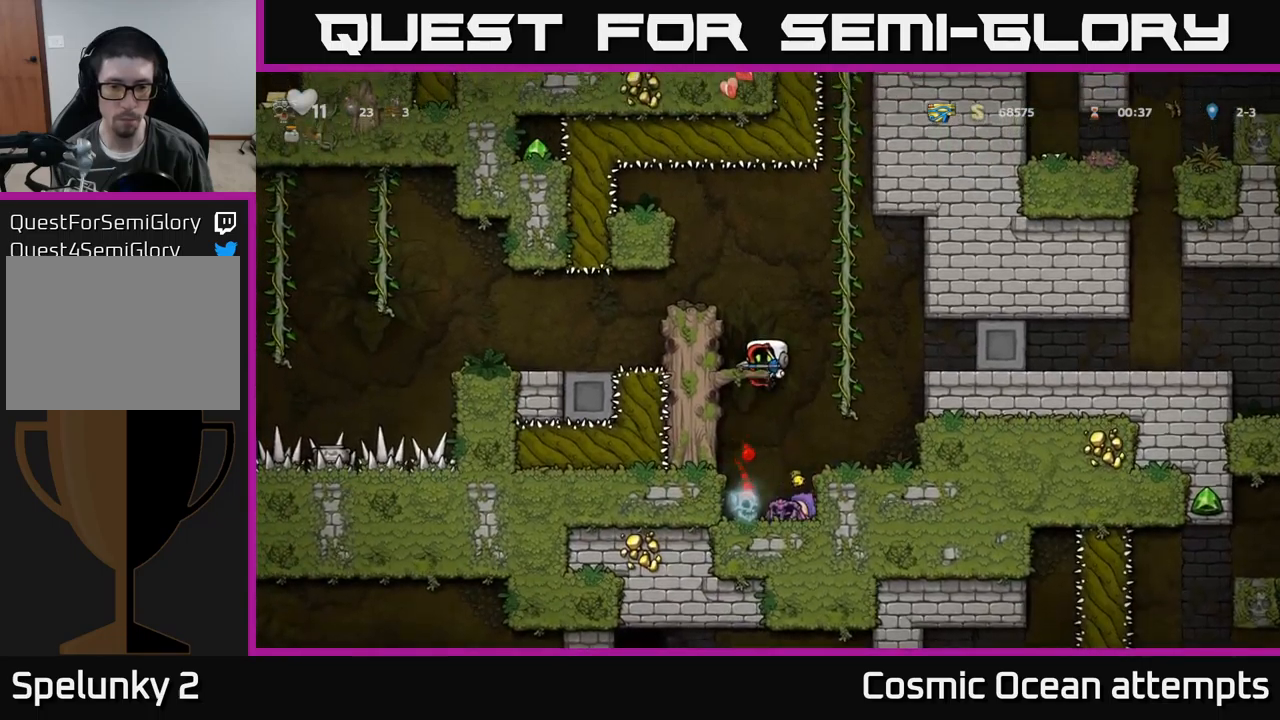
{"buttons": [], "left_stick": "center", "events": [[333, "DPAD_LEFT", "down"], [483, "DPAD_LEFT", "up"]]}
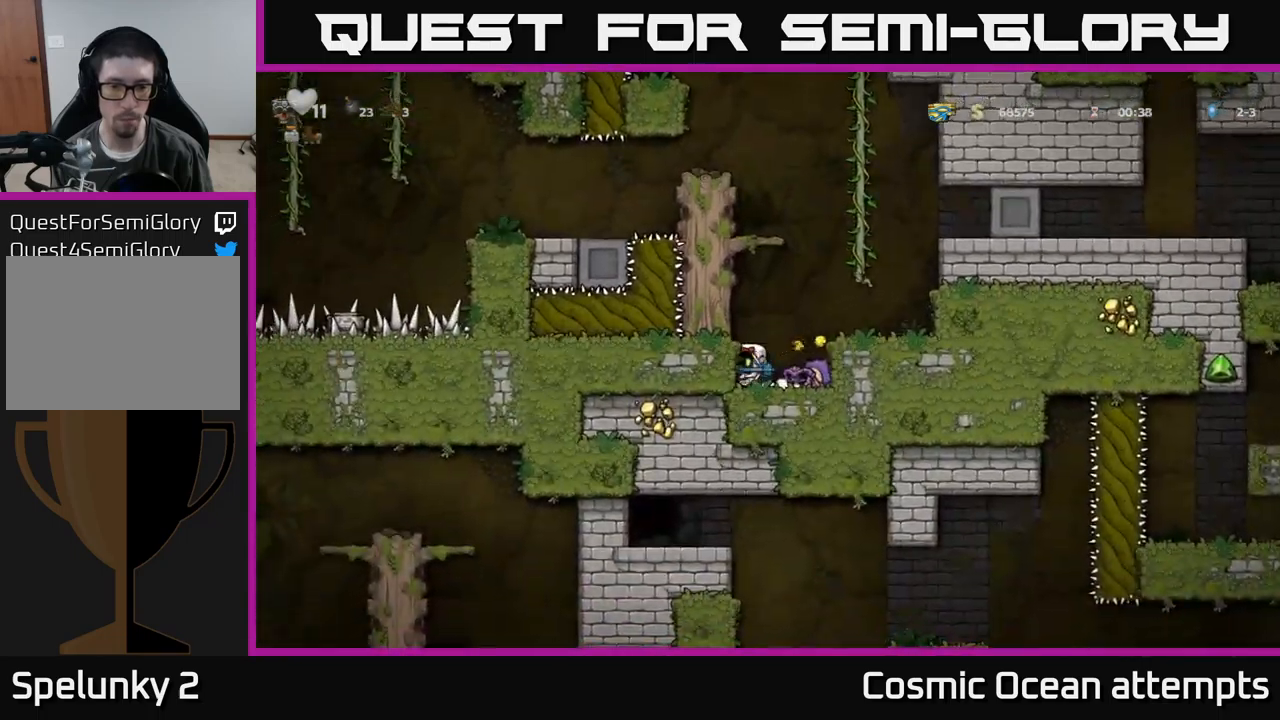
{"buttons": [], "left_stick": "center", "events": [[16, "DPAD_RIGHT", "down"], [66, "DPAD_RIGHT", "up"], [100, "X", "down"], [200, "X", "up"]]}
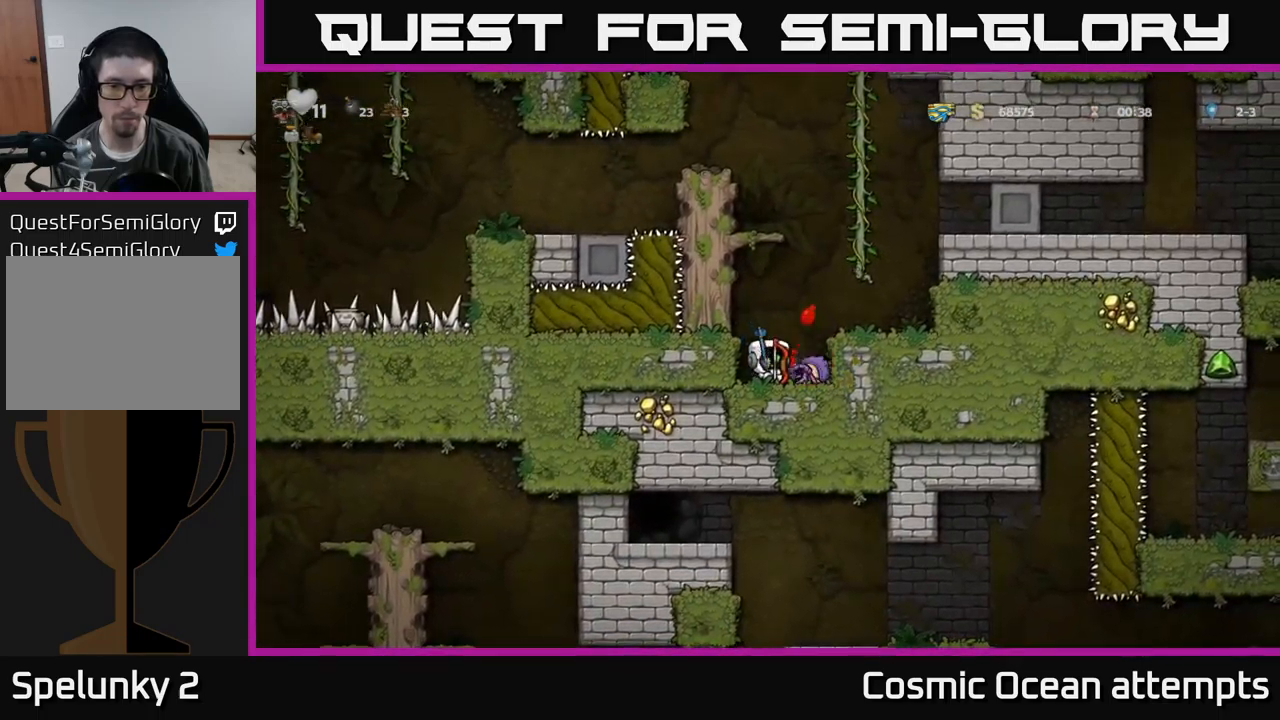
{"buttons": ["DPAD_LEFT"], "left_stick": "center", "events": [[133, "DPAD_RIGHT", "down"], [300, "DPAD_RIGHT", "up"], [333, "DPAD_LEFT", "down"]]}
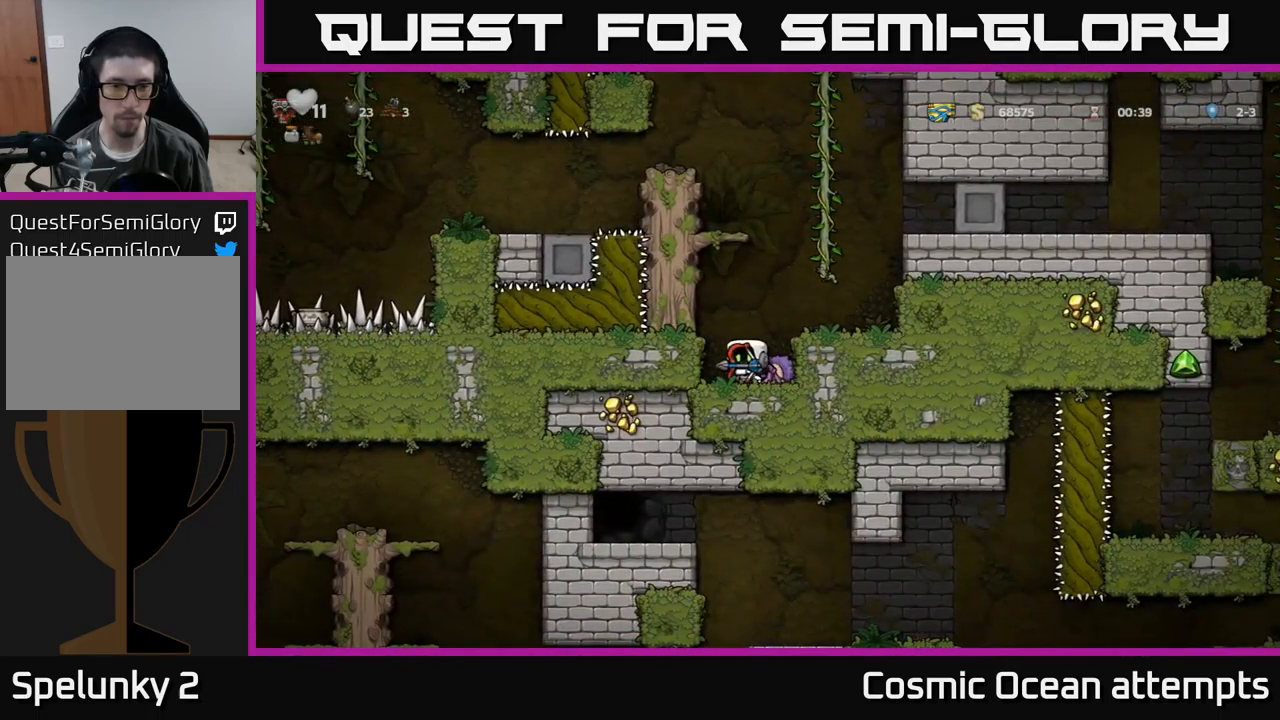
{"buttons": ["A", "DPAD_RIGHT"], "left_stick": "center", "events": [[50, "DPAD_LEFT", "up"], [133, "DPAD_RIGHT", "down"], [150, "A", "down"]]}
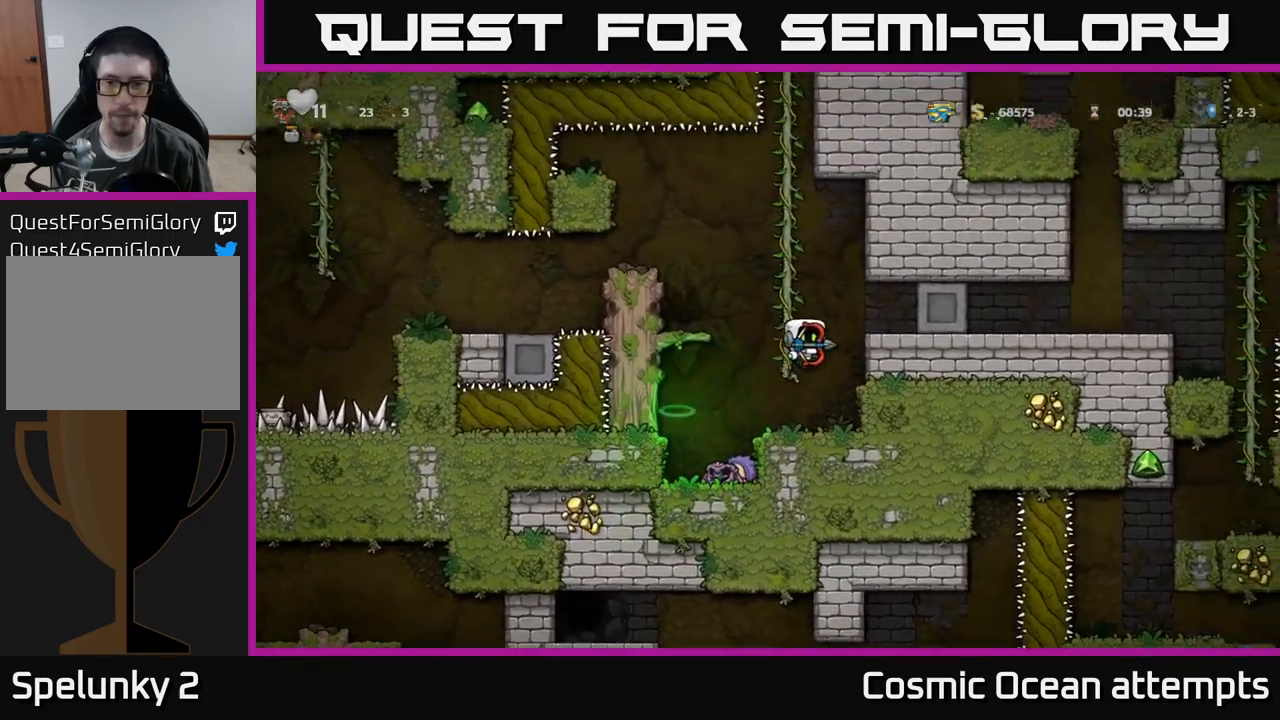
{"buttons": ["DPAD_RIGHT"], "left_stick": "center", "events": [[16, "A", "up"], [200, "A", "down"], [266, "A", "up"]]}
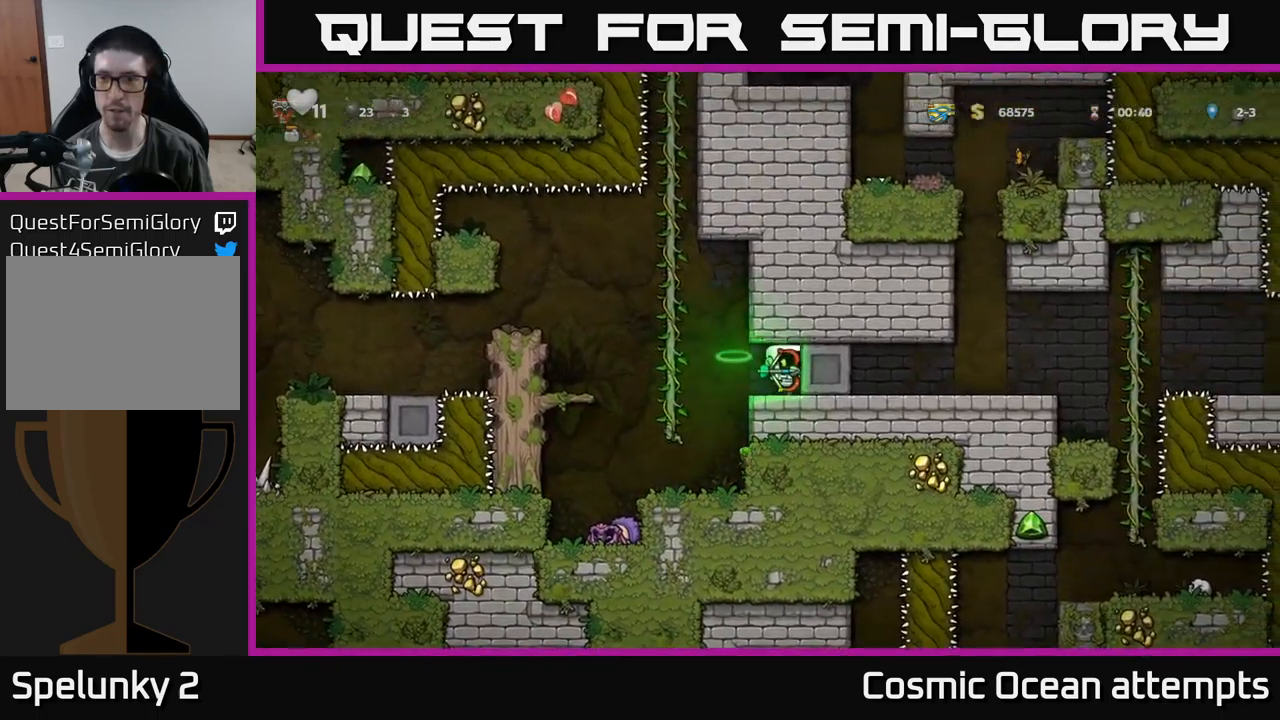
{"buttons": ["DPAD_RIGHT"], "left_stick": "center", "events": []}
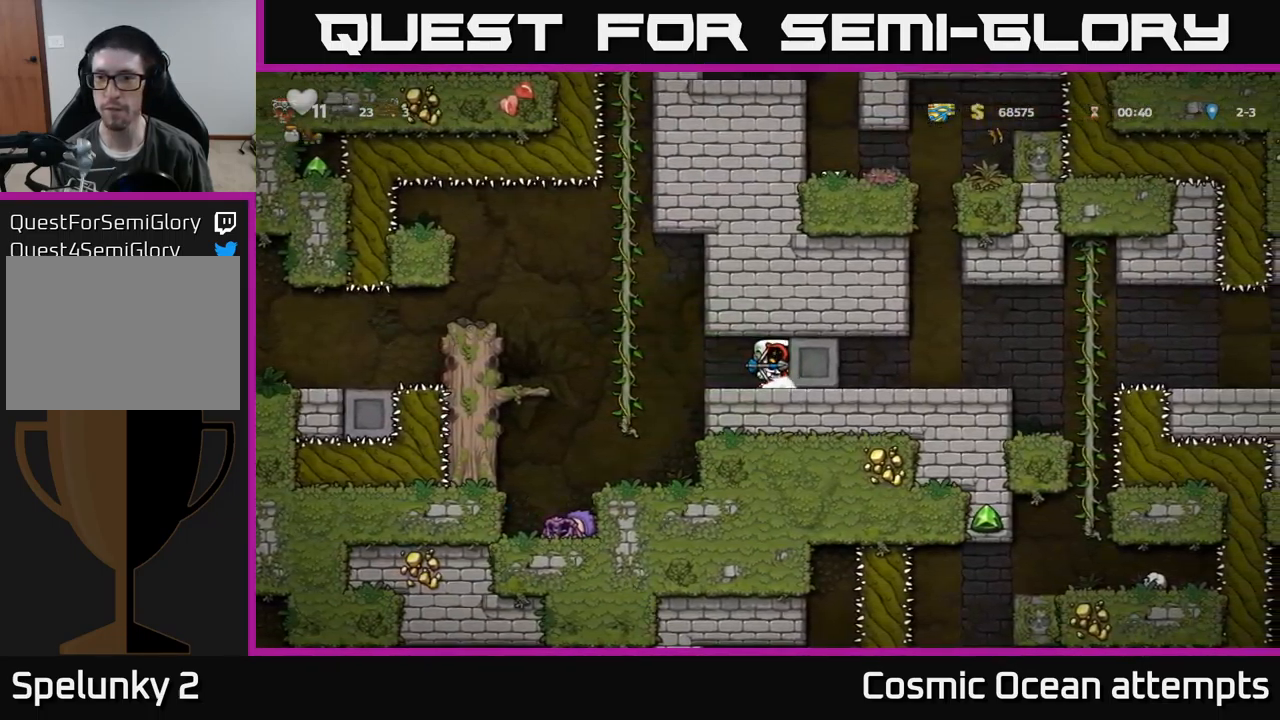
{"buttons": ["DPAD_RIGHT"], "left_stick": "center", "events": []}
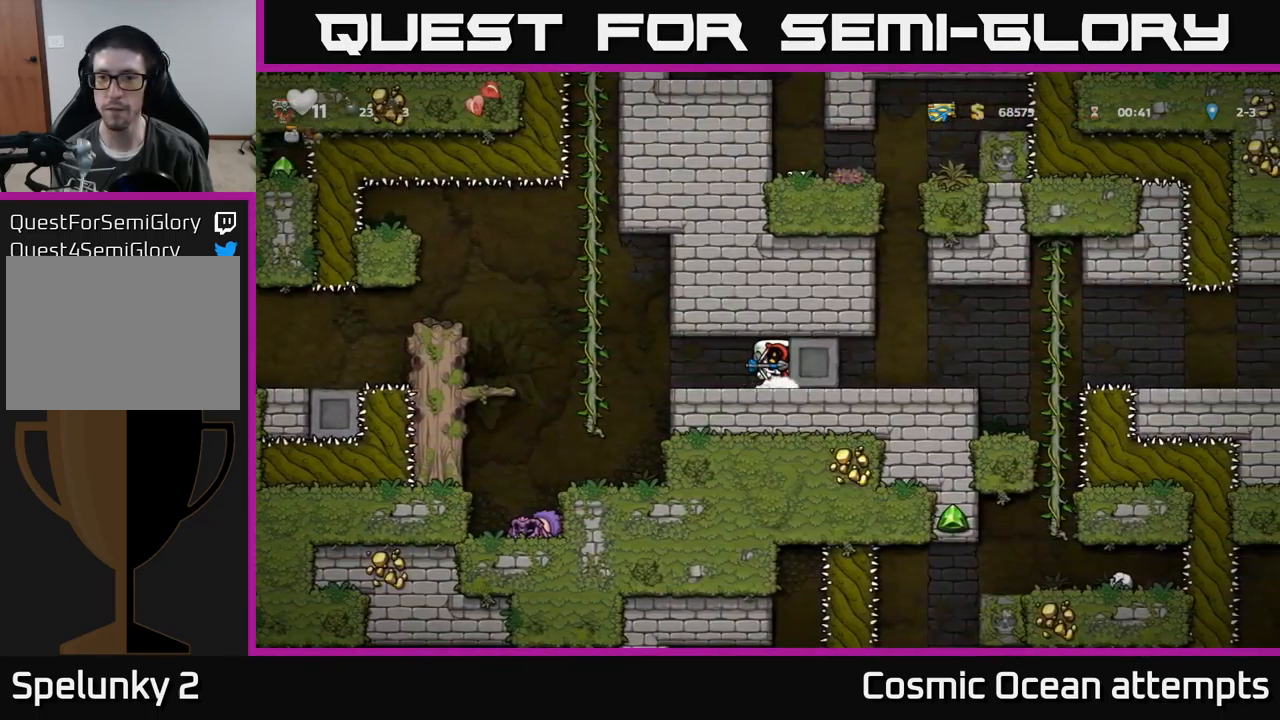
{"buttons": ["DPAD_RIGHT"], "left_stick": "center", "events": []}
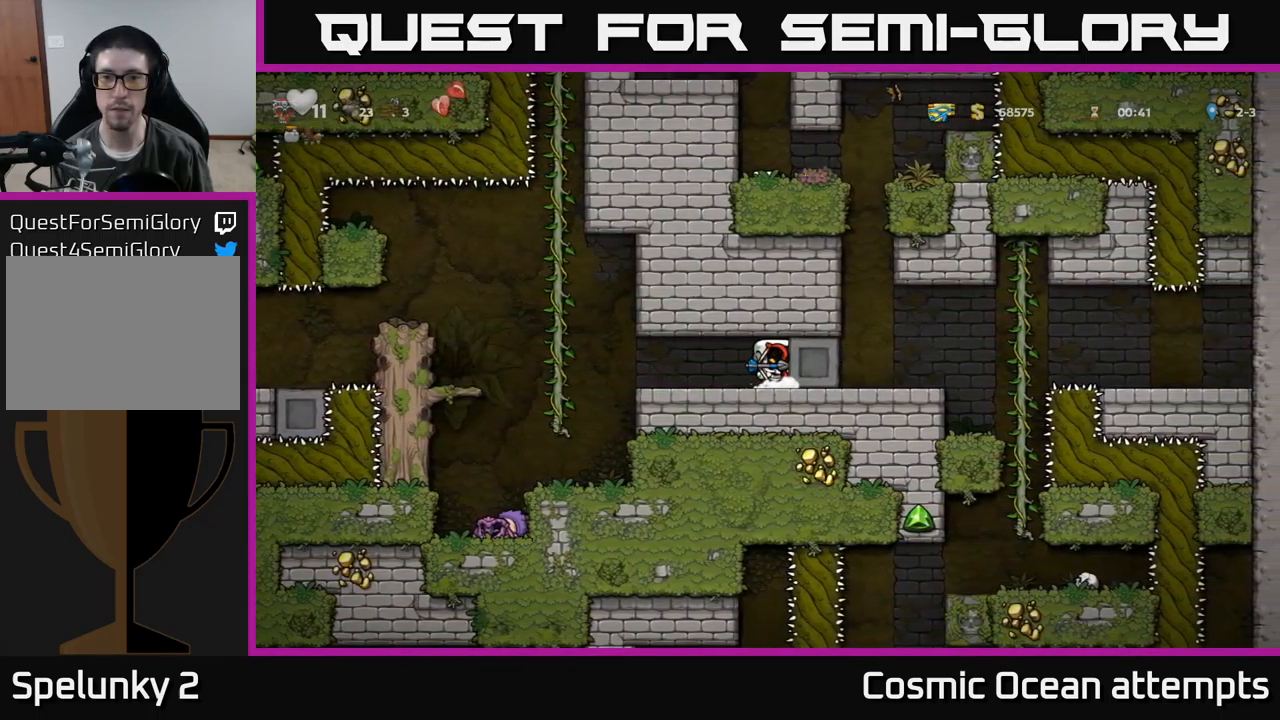
{"buttons": ["DPAD_RIGHT"], "left_stick": "center", "events": []}
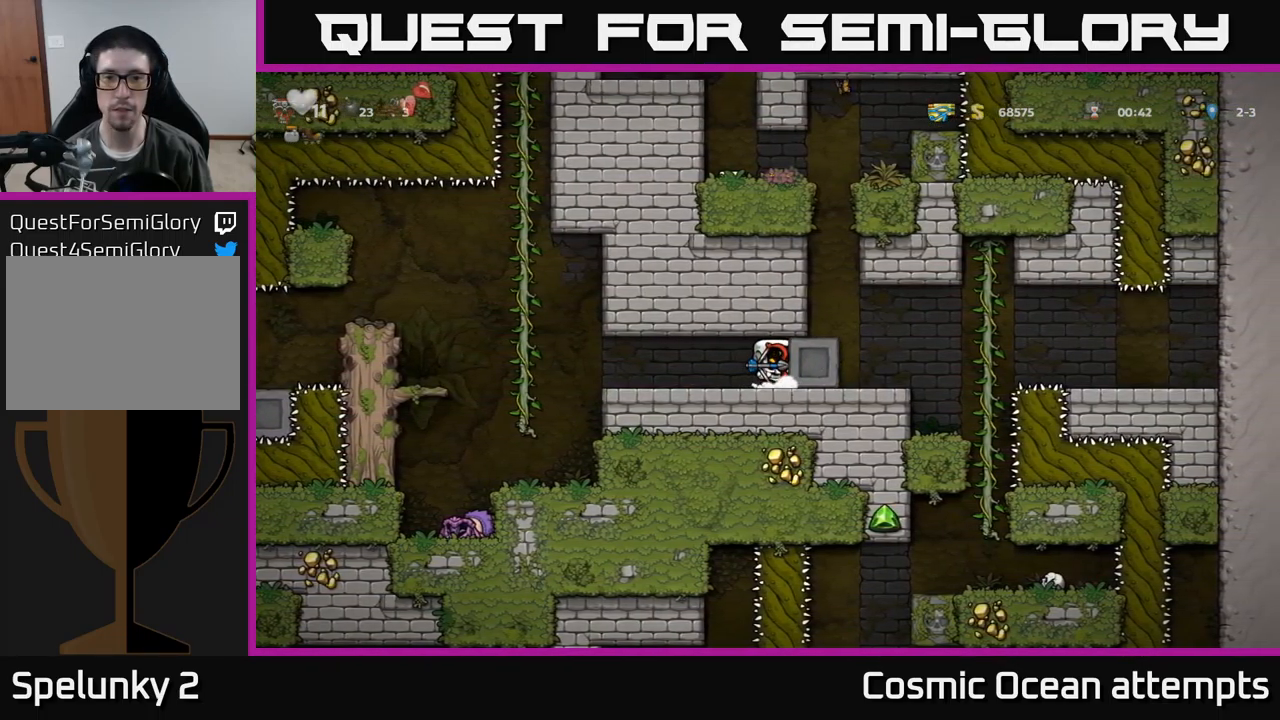
{"buttons": ["DPAD_RIGHT"], "left_stick": "center", "events": []}
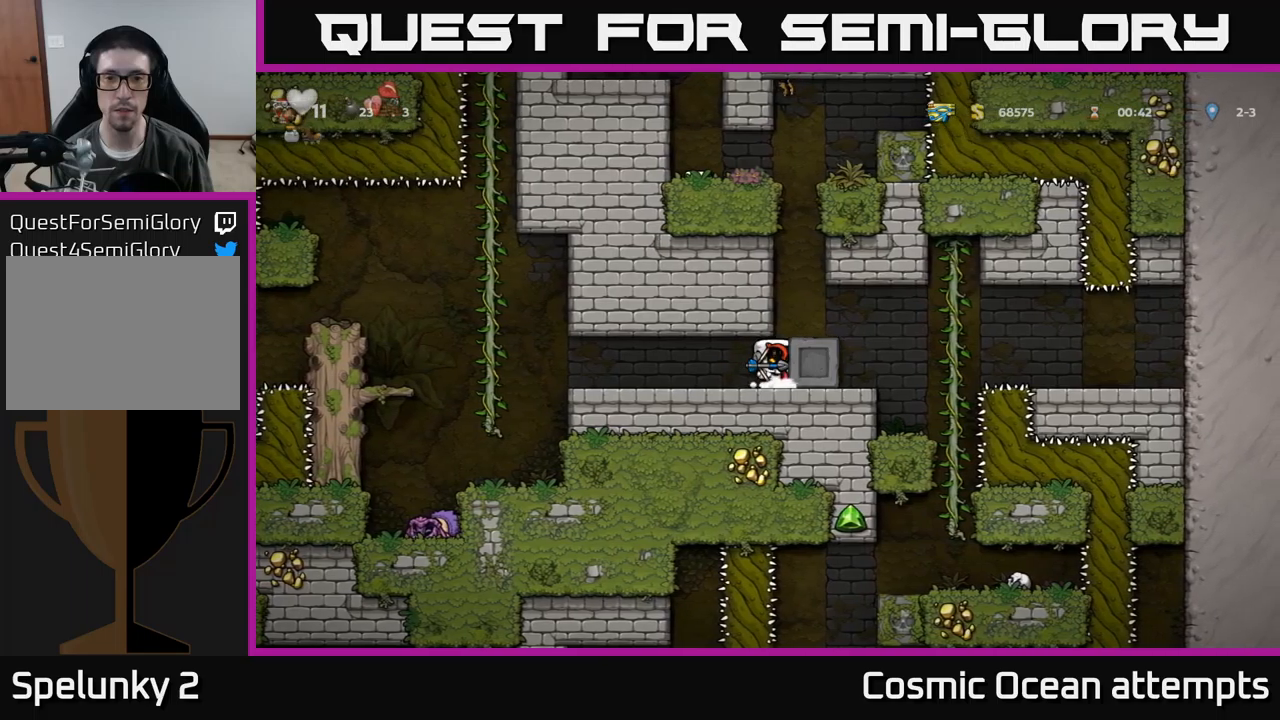
{"buttons": [], "left_stick": "center", "events": [[150, "DPAD_RIGHT", "up"], [450, "DPAD_RIGHT", "down"], [500, "DPAD_RIGHT", "up"]]}
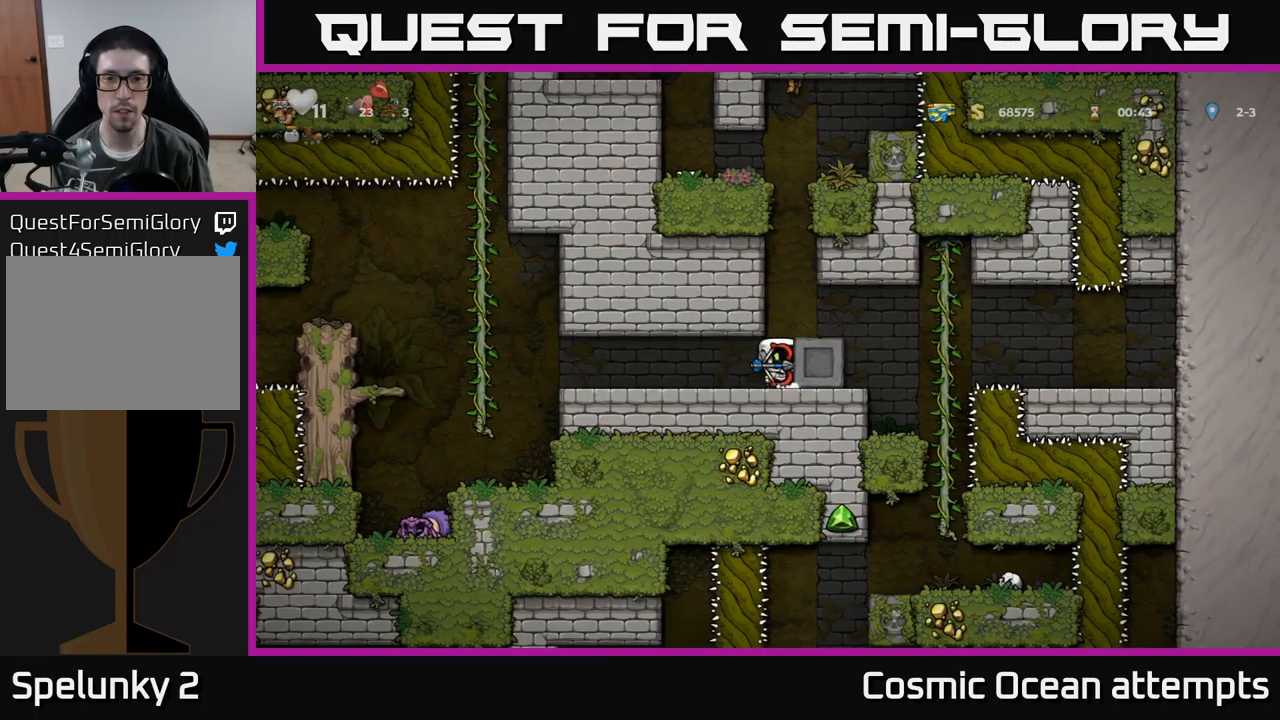
{"buttons": [], "left_stick": "center", "events": [[283, "A", "down"], [417, "A", "up"]]}
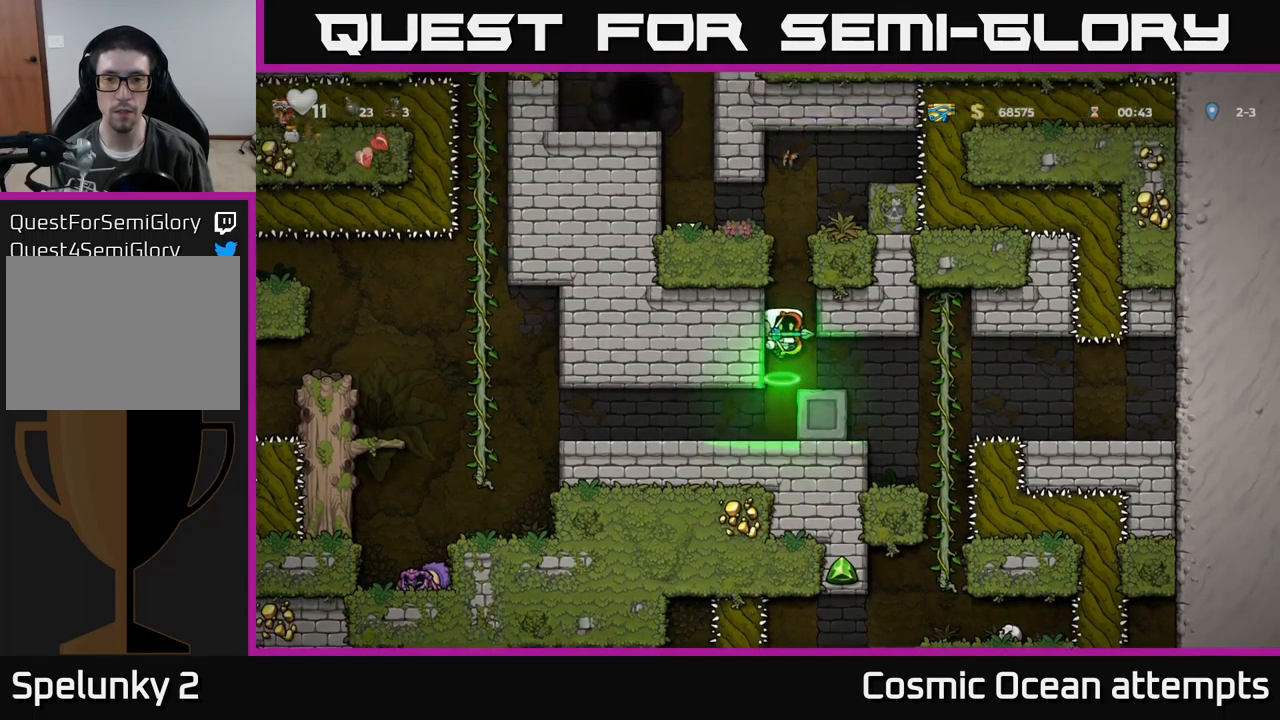
{"buttons": ["A", "DPAD_LEFT"], "left_stick": "center", "events": [[50, "DPAD_RIGHT", "down"], [100, "DPAD_RIGHT", "up"], [433, "DPAD_LEFT", "down"], [483, "A", "down"]]}
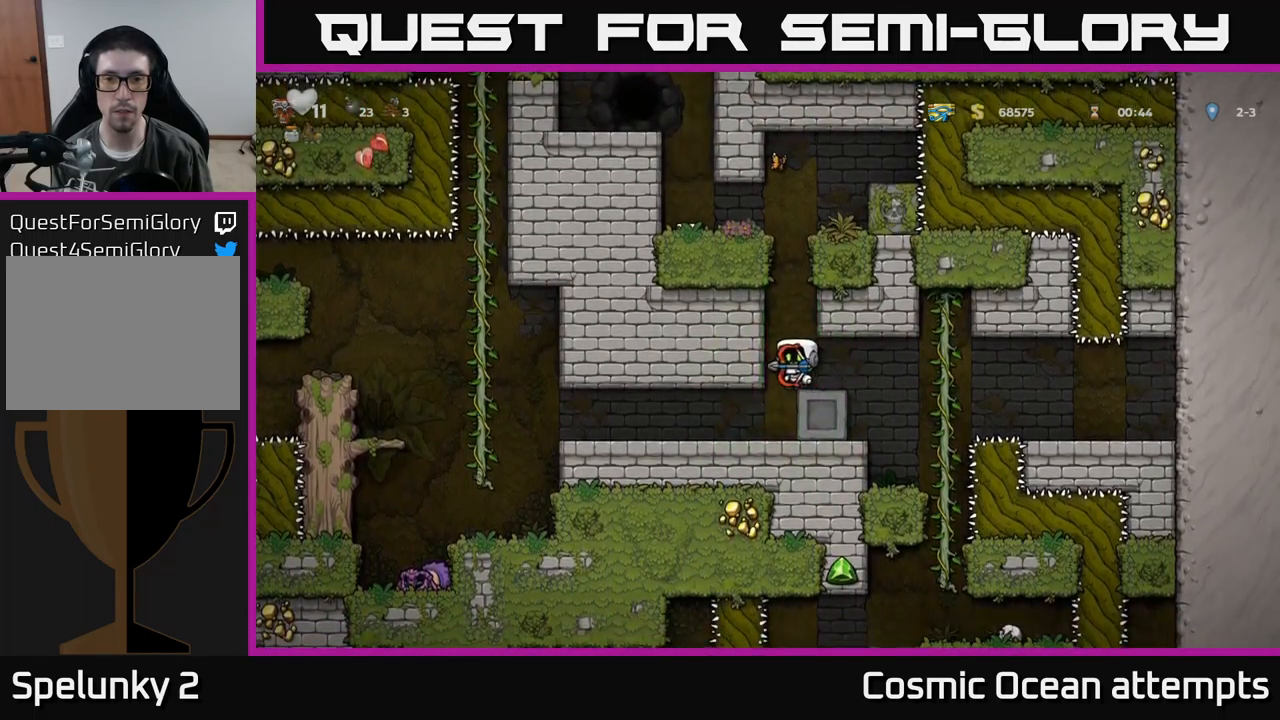
{"buttons": ["A", "DPAD_LEFT"], "left_stick": "center", "events": [[333, "A", "up"], [467, "A", "down"]]}
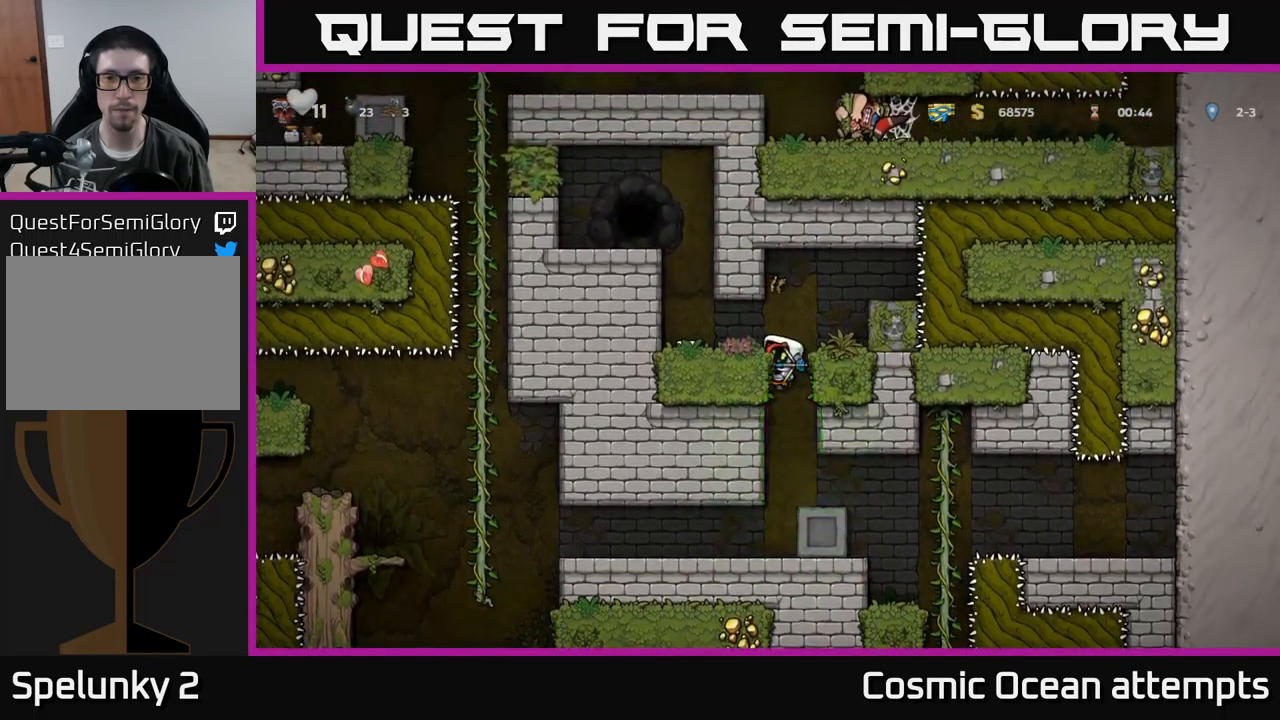
{"buttons": ["A", "DPAD_LEFT"], "left_stick": "center", "events": [[67, "A", "up"], [283, "A", "down"]]}
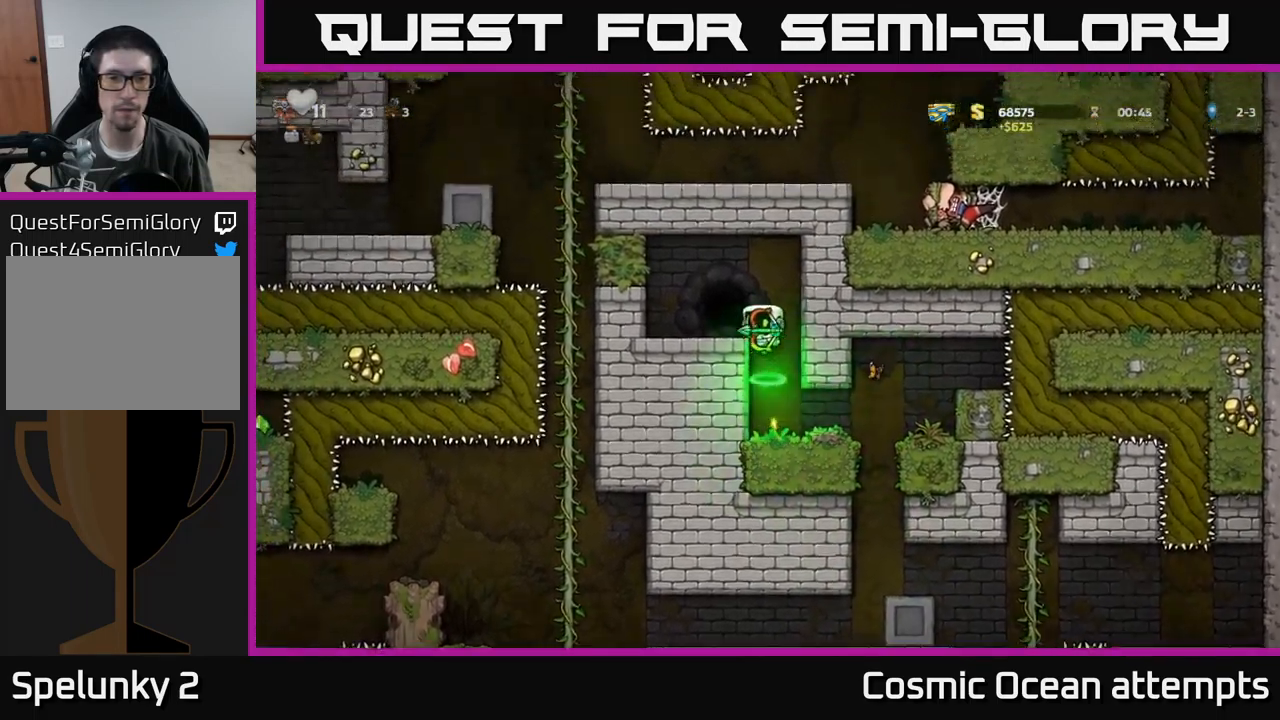
{"buttons": ["L2"], "left_stick": "center", "events": [[17, "A", "up"], [100, "DPAD_LEFT", "up"], [367, "DPAD_RIGHT", "down"], [417, "L2", "down"], [433, "DPAD_RIGHT", "up"]]}
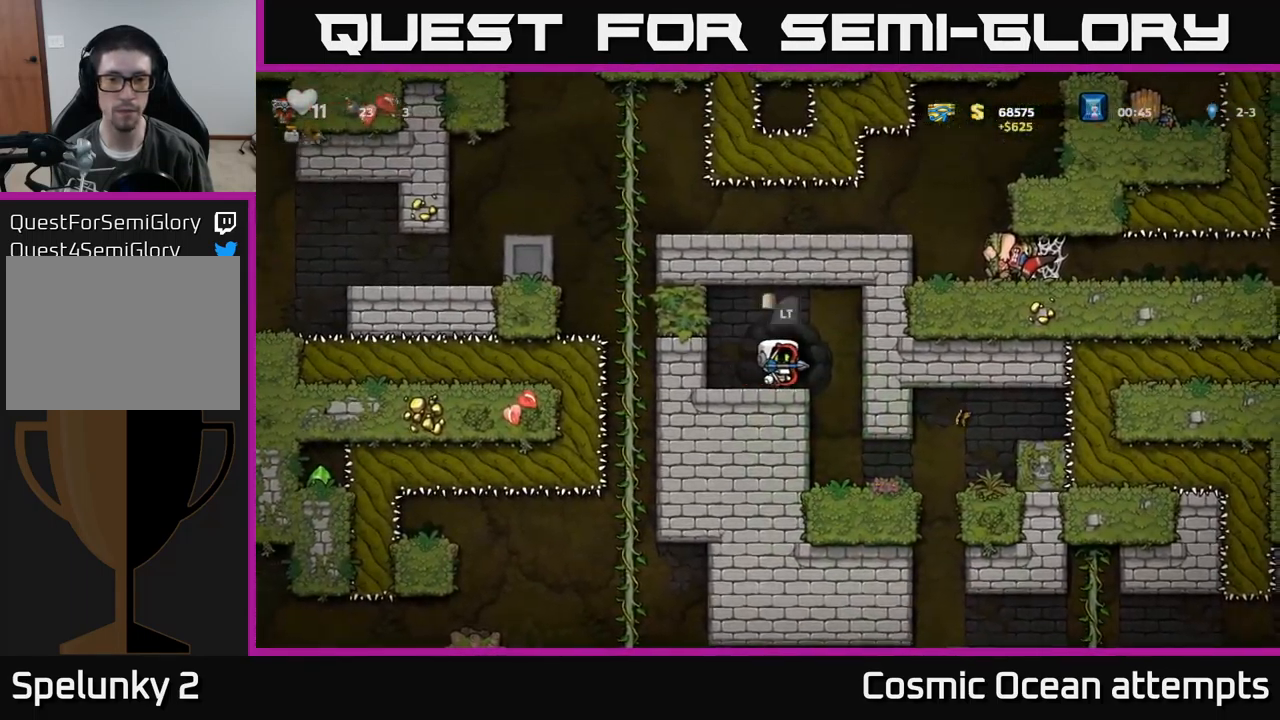
{"buttons": [], "left_stick": "center", "events": [[33, "L2", "up"]]}
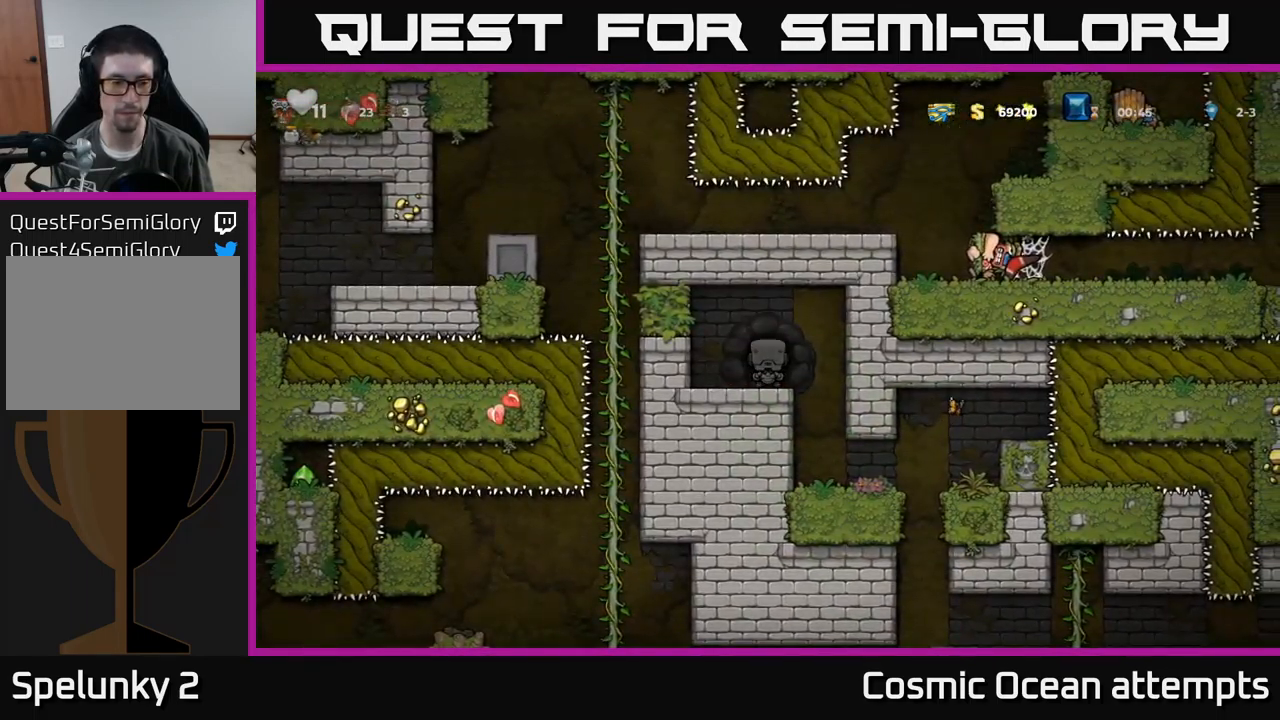
{"buttons": [], "left_stick": "center", "events": []}
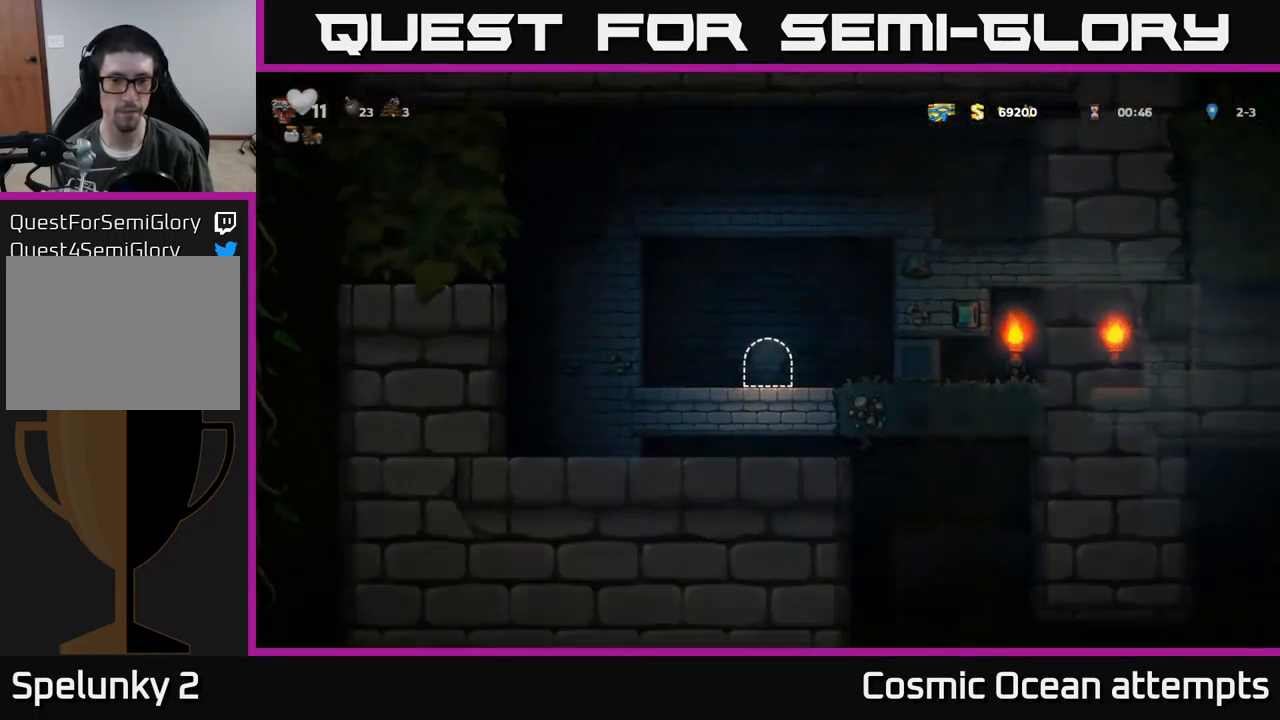
{"buttons": ["DPAD_RIGHT"], "left_stick": "center", "events": [[300, "DPAD_RIGHT", "down"]]}
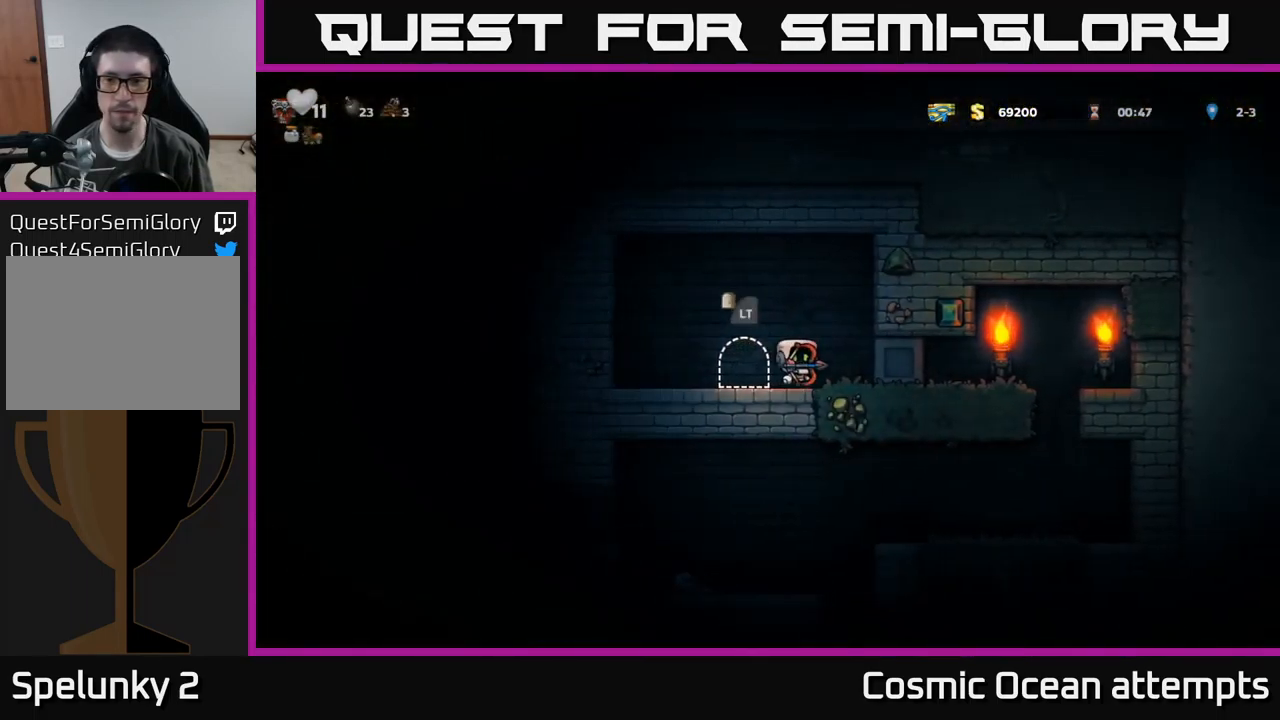
{"buttons": ["DPAD_RIGHT"], "left_stick": "center", "events": []}
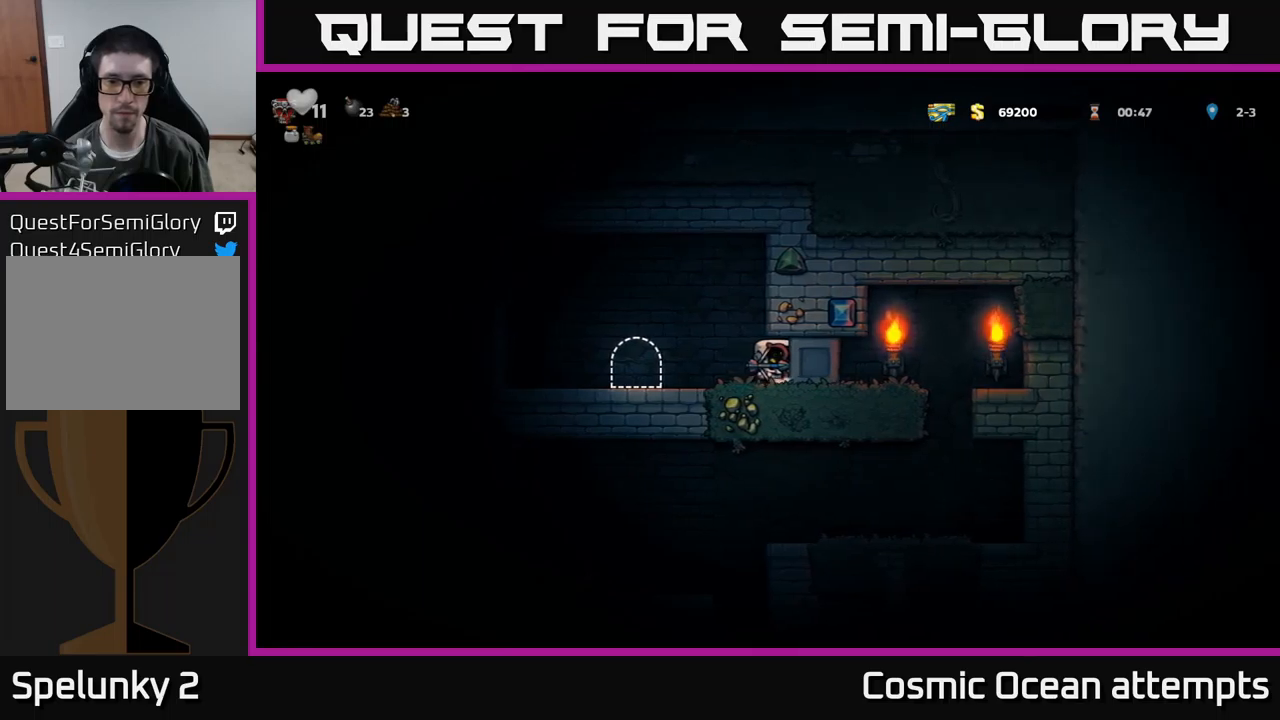
{"buttons": ["DPAD_RIGHT"], "left_stick": "center", "events": []}
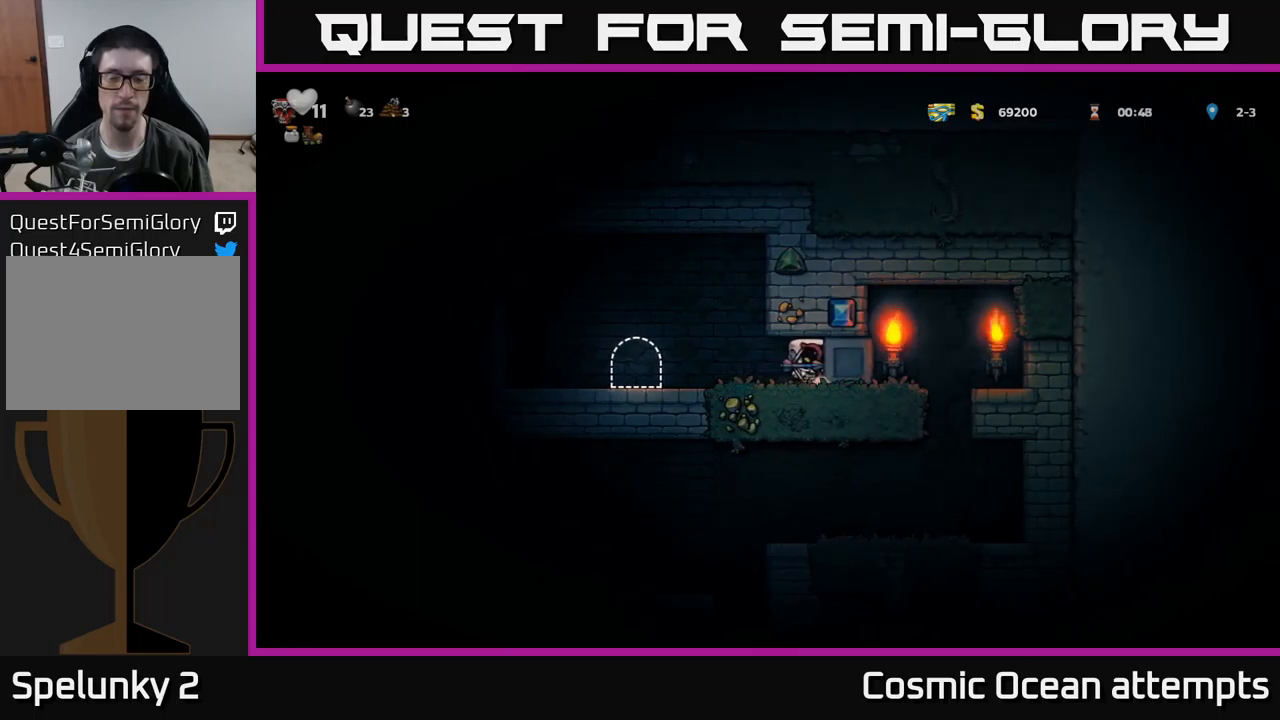
{"buttons": ["DPAD_RIGHT"], "left_stick": "center", "events": []}
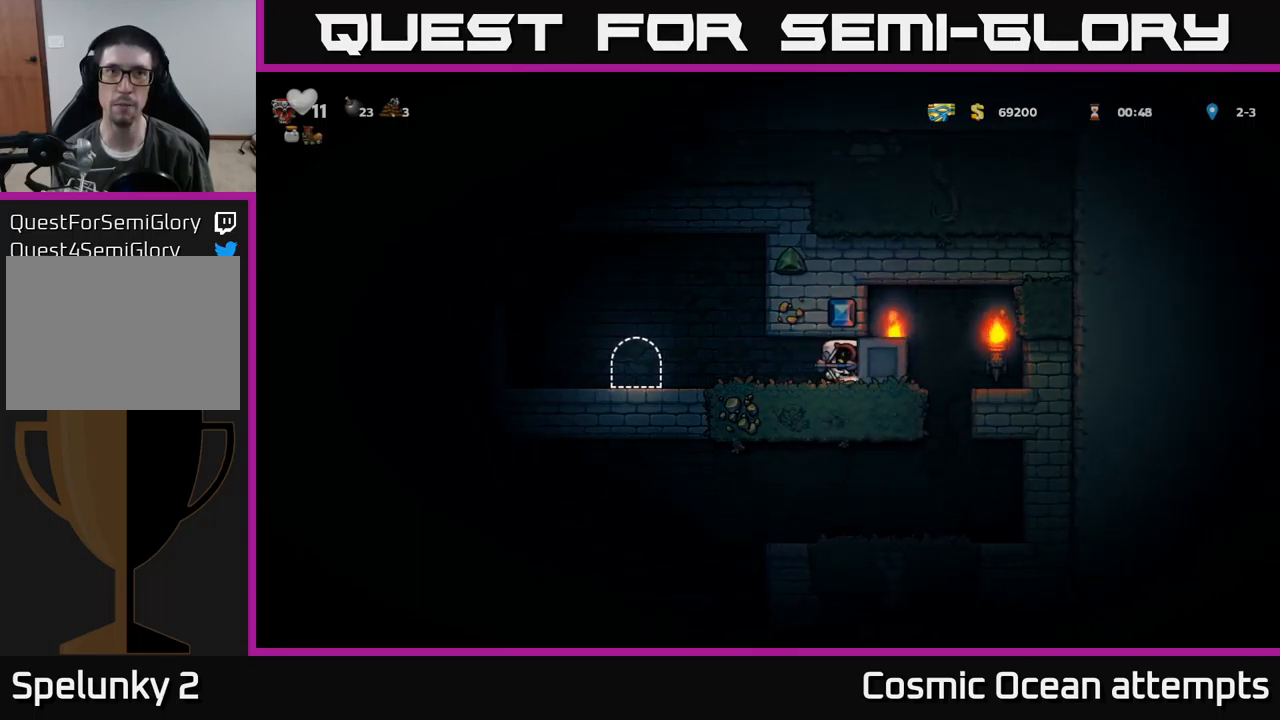
{"buttons": ["DPAD_RIGHT"], "left_stick": "center", "events": []}
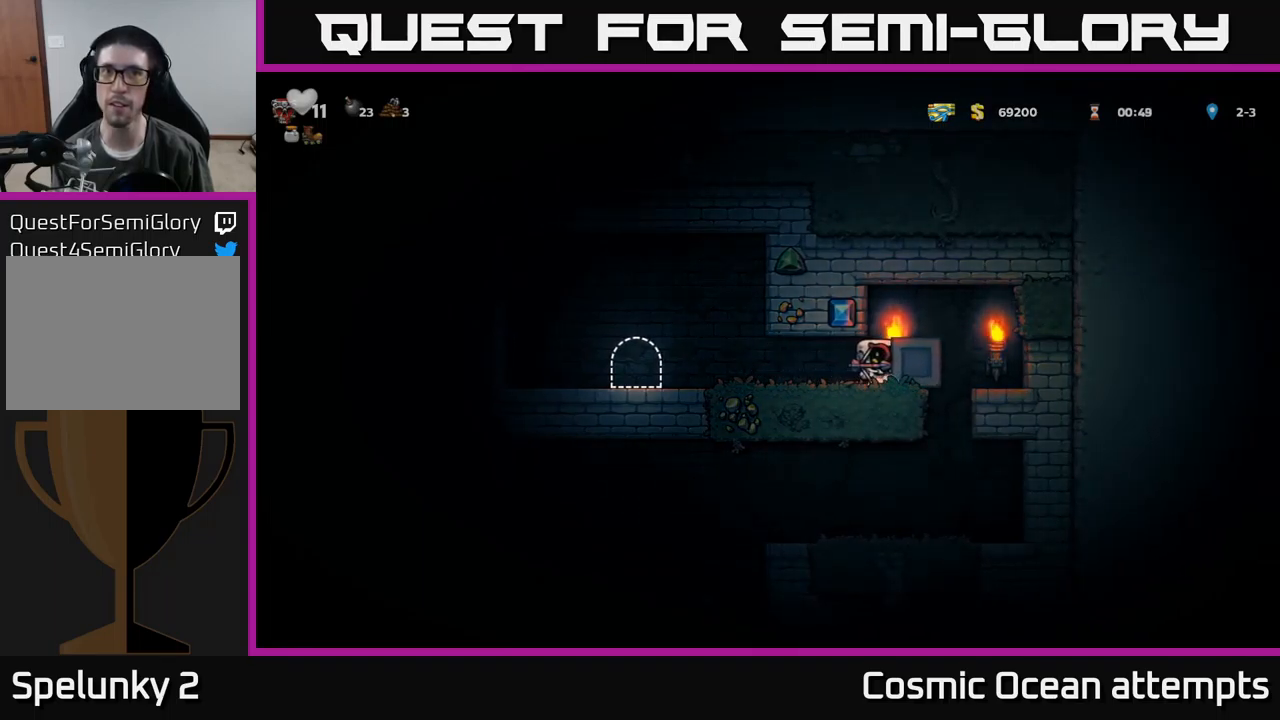
{"buttons": ["DPAD_RIGHT"], "left_stick": "center", "events": []}
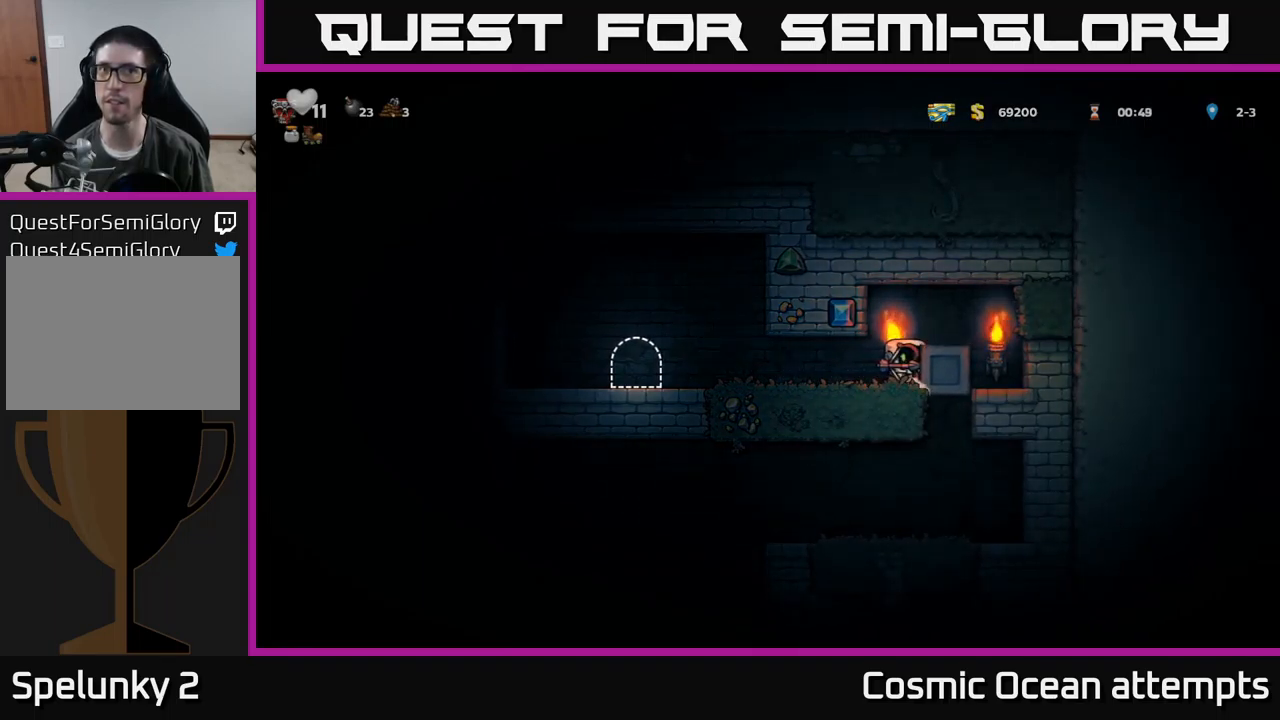
{"buttons": [], "left_stick": "center", "events": [[150, "DPAD_RIGHT", "up"]]}
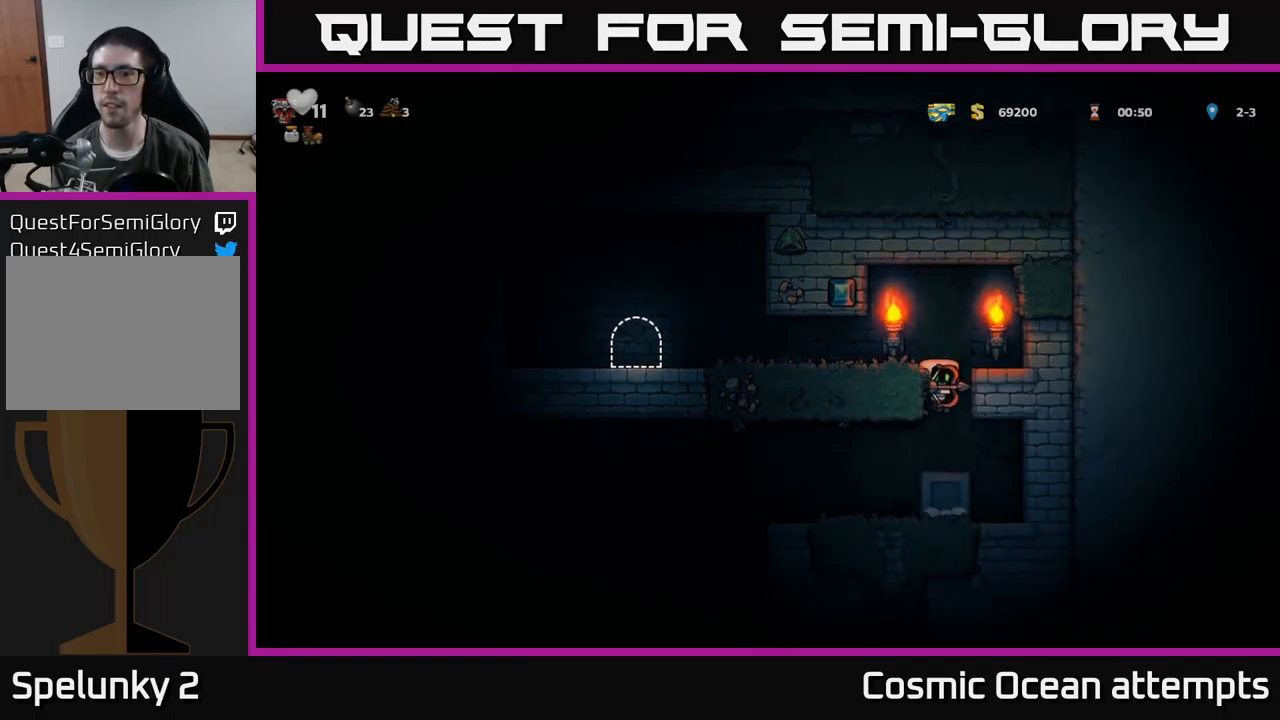
{"buttons": ["DPAD_LEFT"], "left_stick": "center", "events": [[250, "DPAD_LEFT", "down"]]}
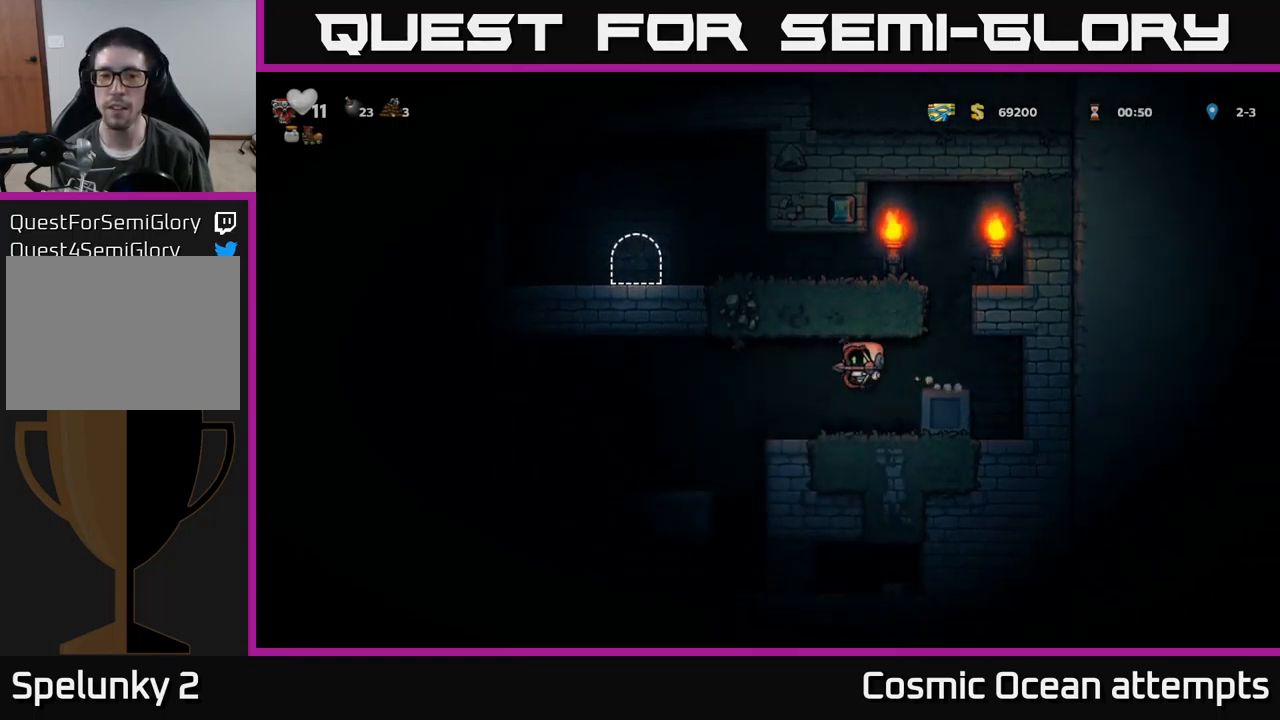
{"buttons": ["DPAD_LEFT"], "left_stick": "center", "events": [[34, "DPAD_LEFT", "up"], [150, "DPAD_LEFT", "down"]]}